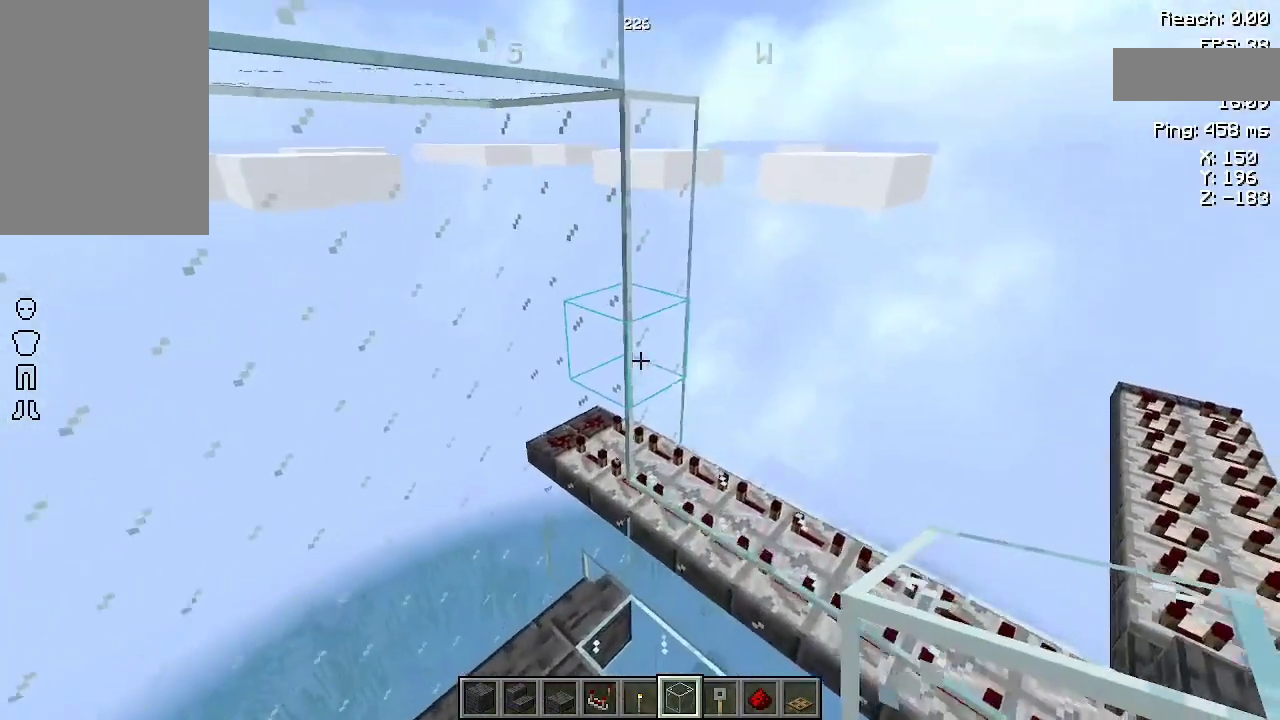
Gameplay with keyboard and mouse; each line is a JSON object with the keys and mouse buttons held at the frame after it. "events" lists presses ("down") and releases ("up") of "a", "d", "s", "space", "w", "mouse_left" and "mouse_right" between this image and that frame as [ms after this image, input, new state], when the widget could be followed in between. "mouse_left", "mouse_right" = the "left", "right" buttons of the "mouse" list. No other keys are recorded. Fast repeated clicks can show as one long hold. Not read: mouse_move.
{"keys": [], "mouse": ["right"], "events": [[200, "mouse_right", "down"], [300, "mouse_right", "up"], [467, "mouse_right", "down"]]}
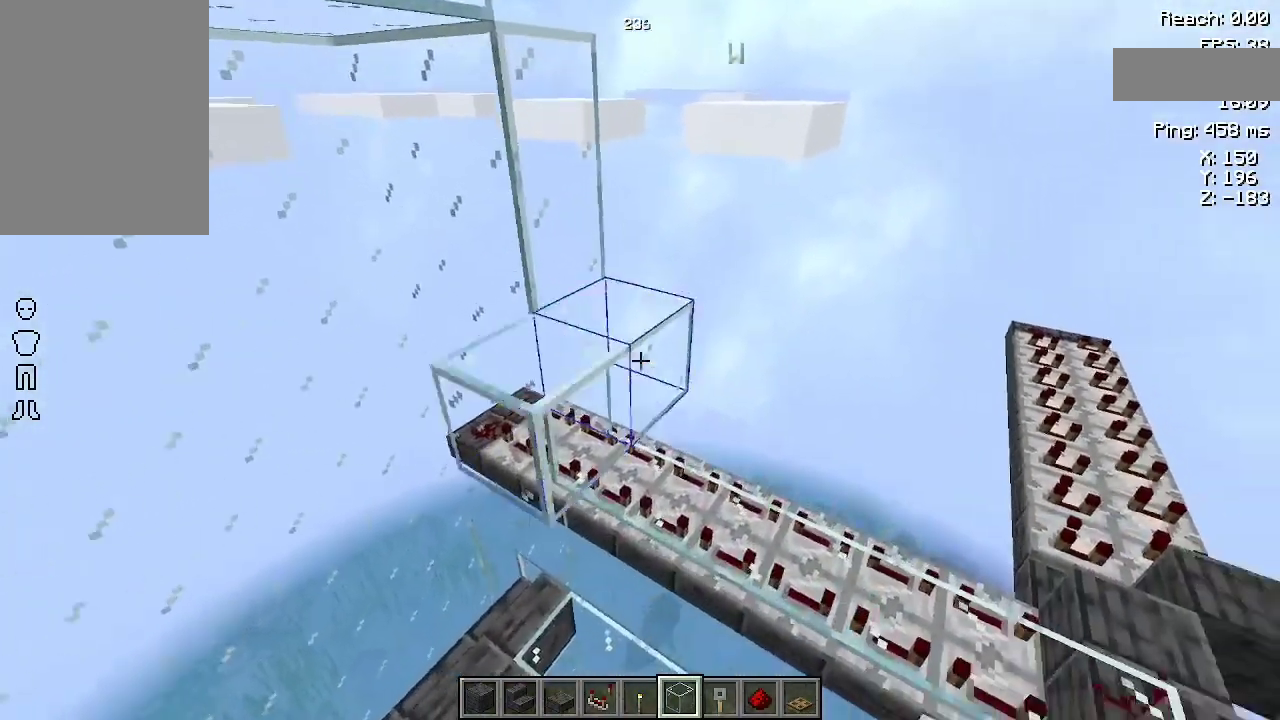
{"keys": [], "mouse": [], "events": [[33, "mouse_right", "up"]]}
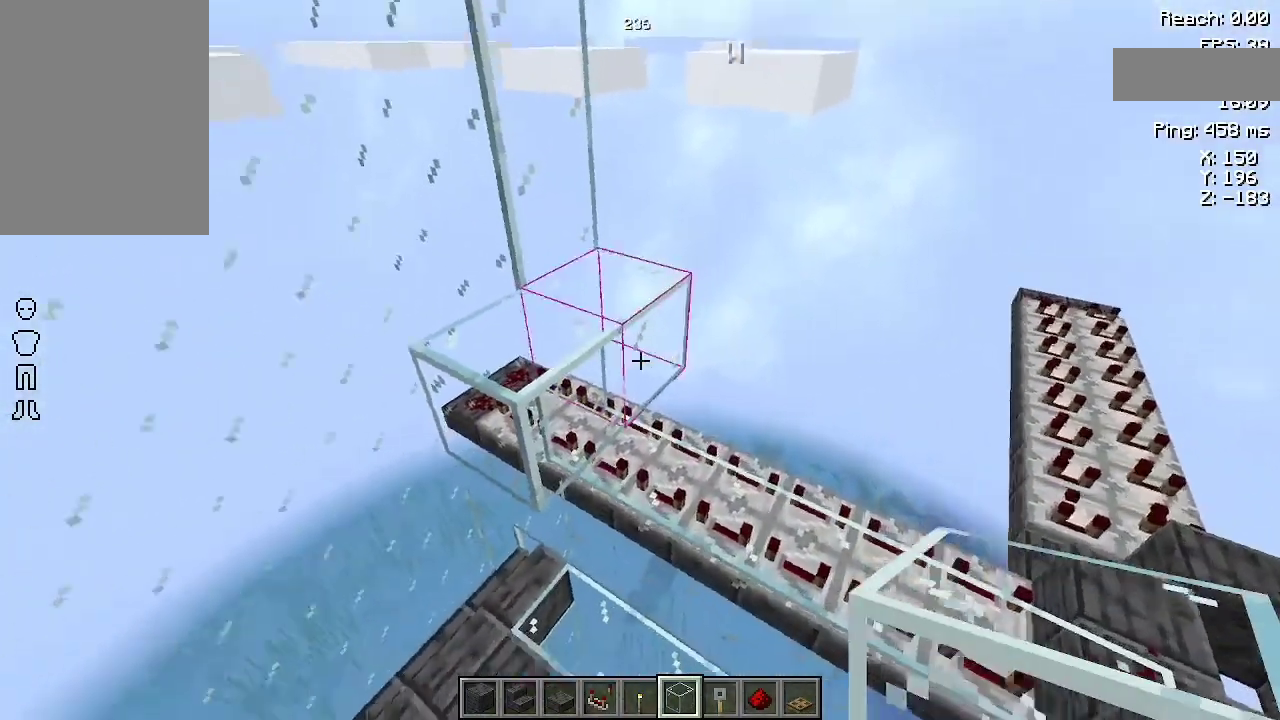
{"keys": [], "mouse": ["right"], "events": [[167, "mouse_left", "down"], [267, "mouse_left", "up"], [467, "mouse_right", "down"]]}
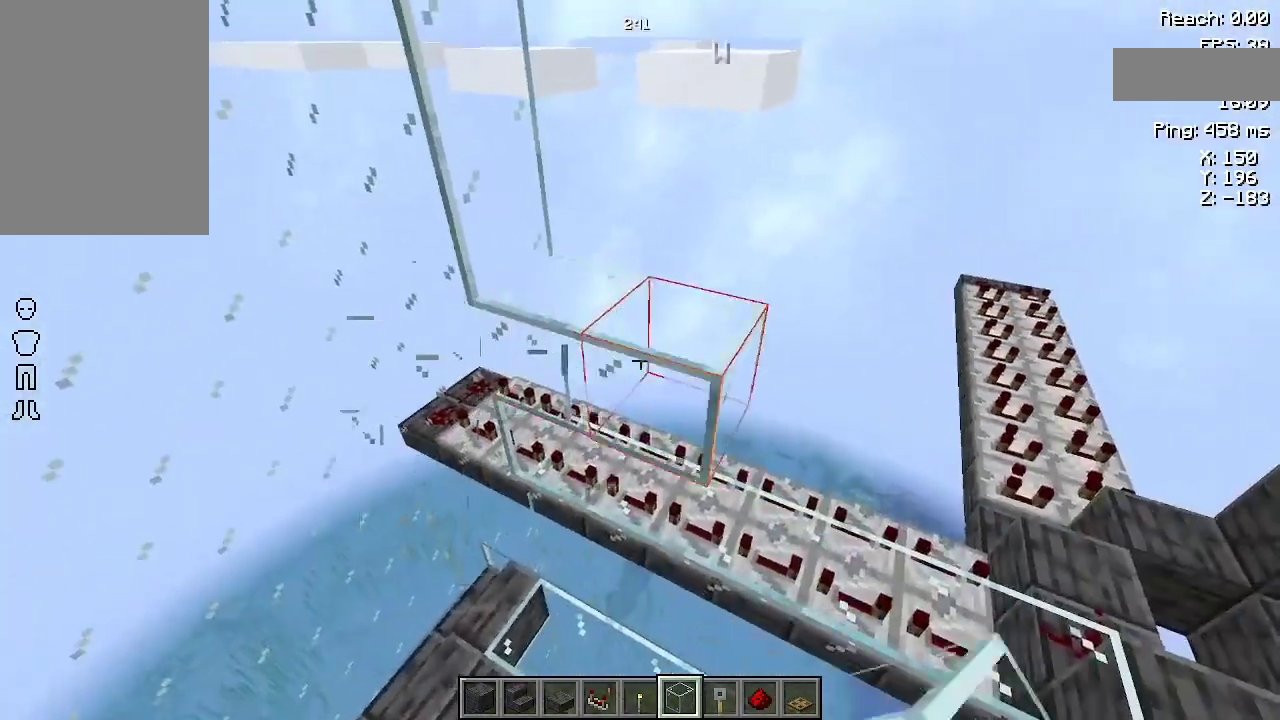
{"keys": [], "mouse": [], "events": [[33, "mouse_right", "up"]]}
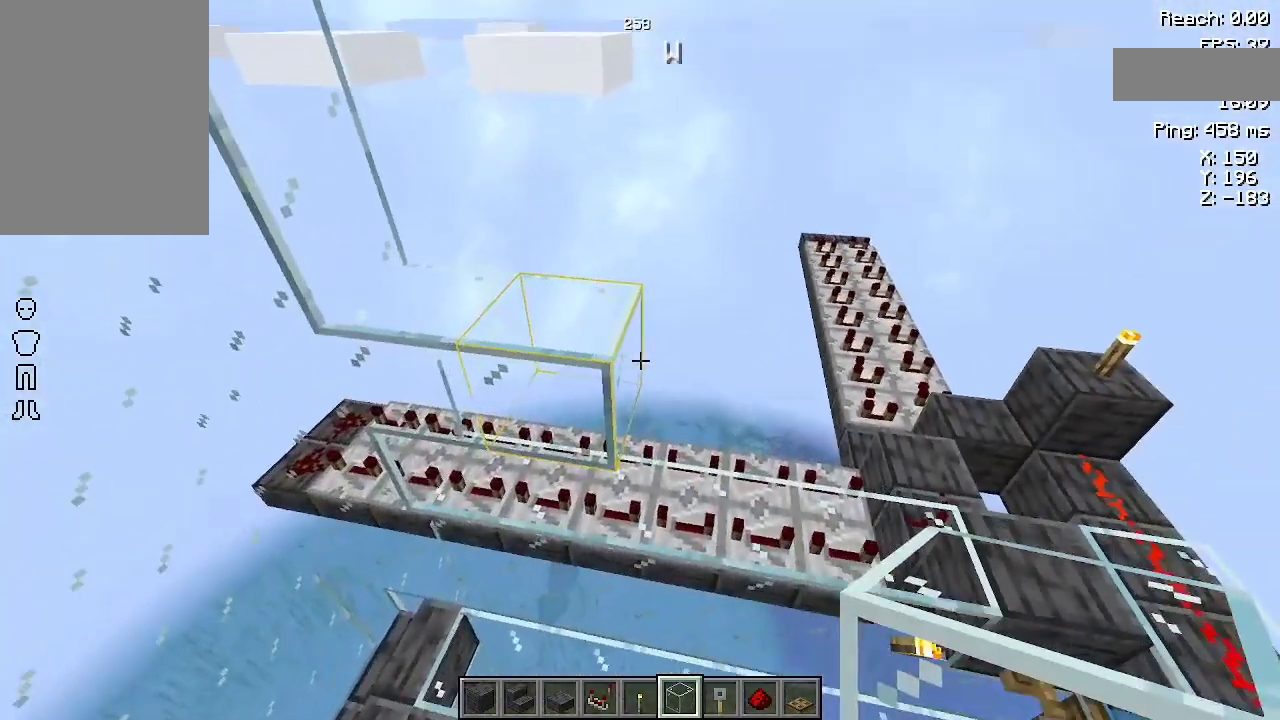
{"keys": [], "mouse": [], "events": [[133, "mouse_right", "down"], [233, "mouse_right", "up"]]}
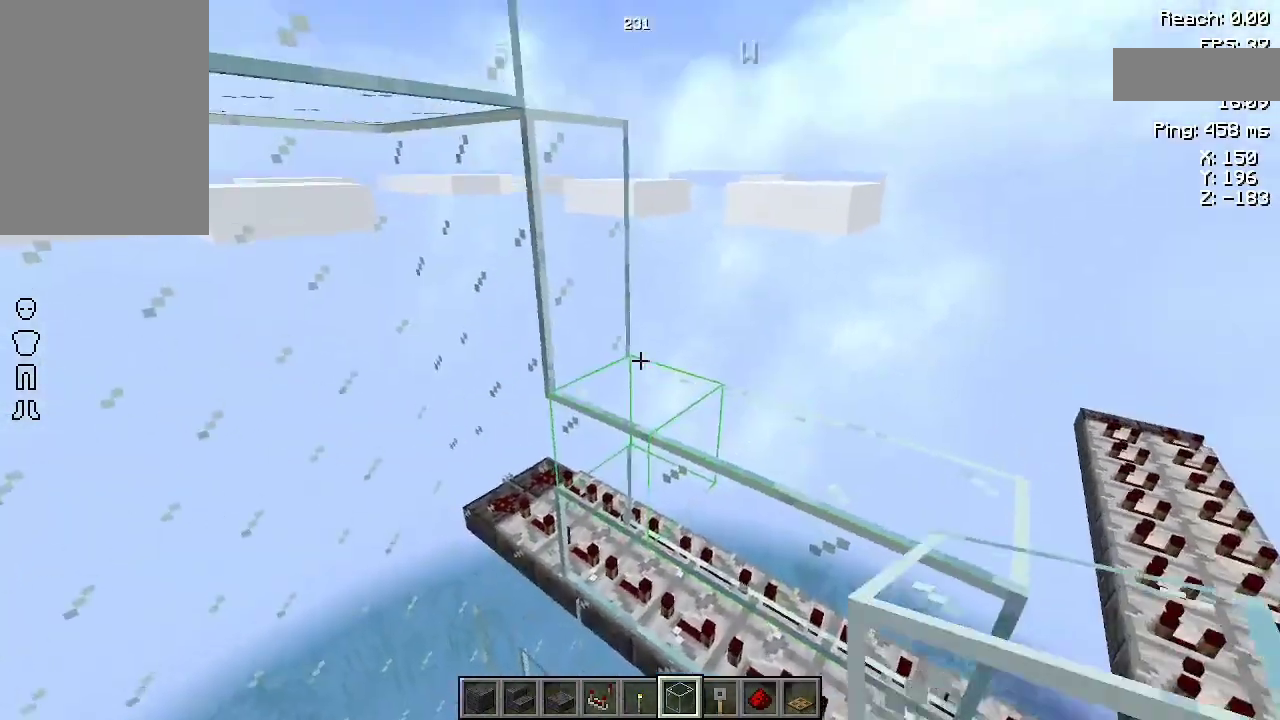
{"keys": [], "mouse": [], "events": [[33, "d", "down"], [167, "d", "up"]]}
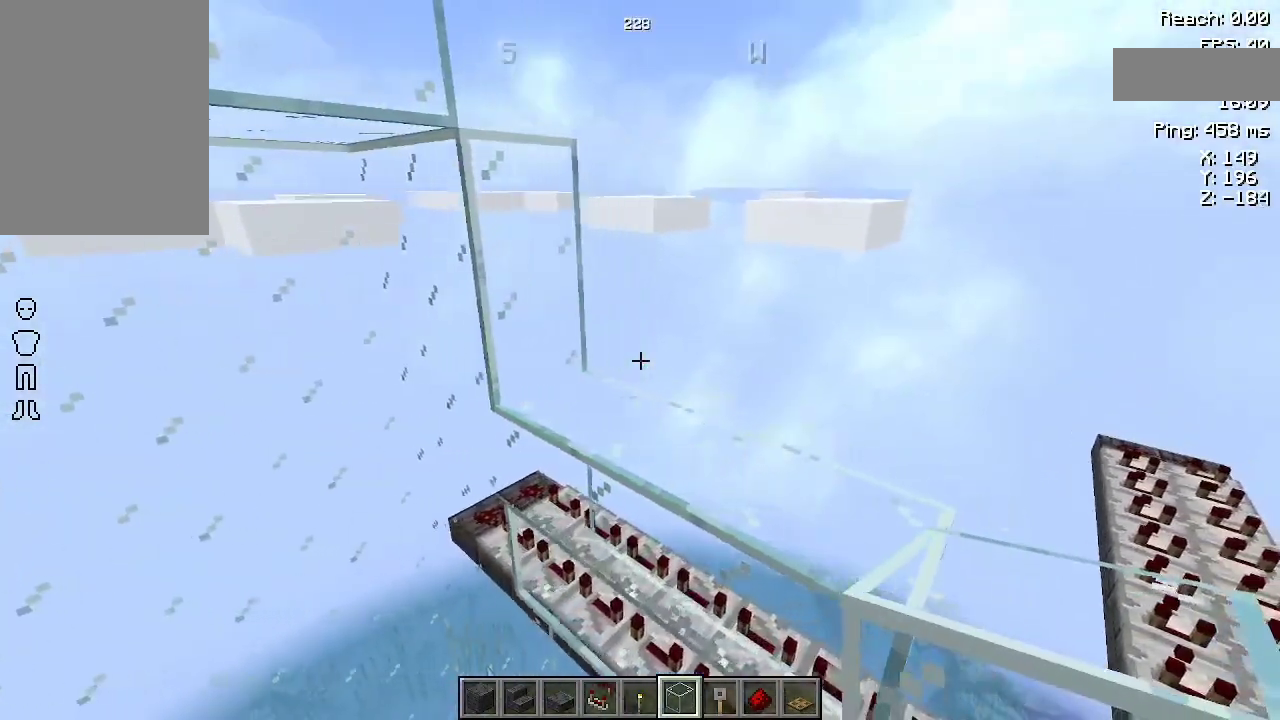
{"keys": [], "mouse": [], "events": []}
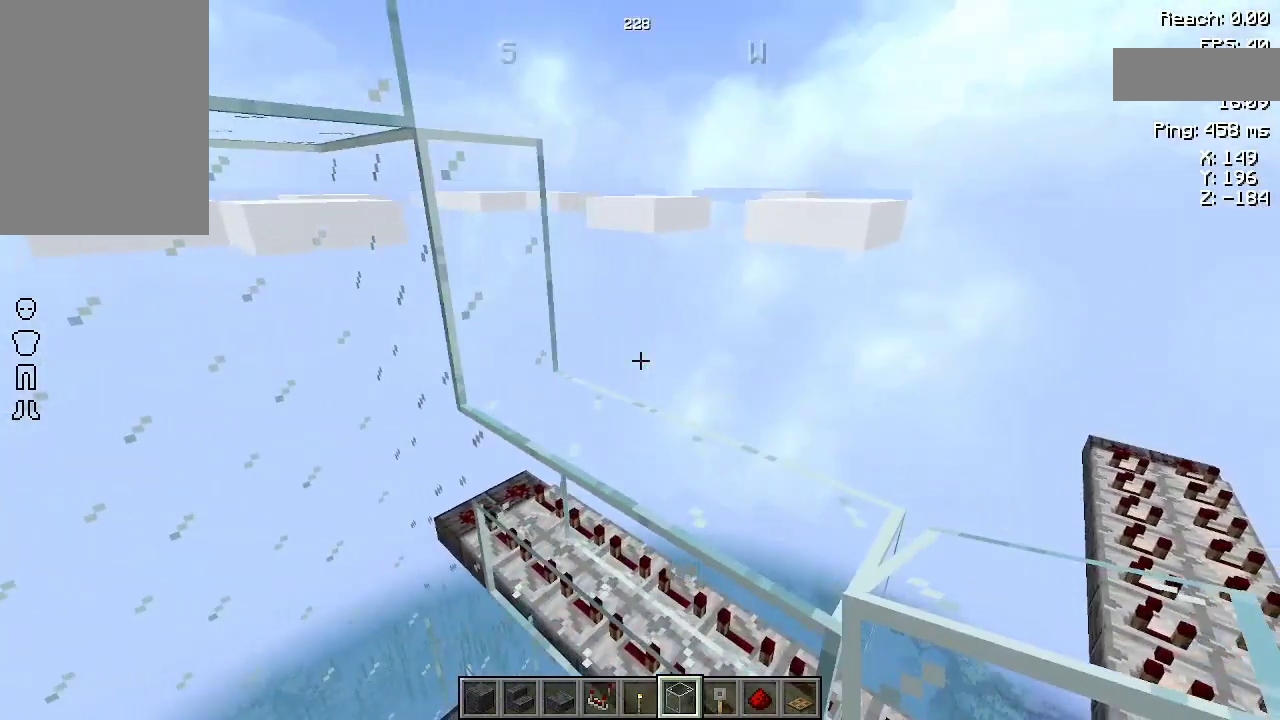
{"keys": [], "mouse": [], "events": [[267, "d", "down"], [367, "d", "up"]]}
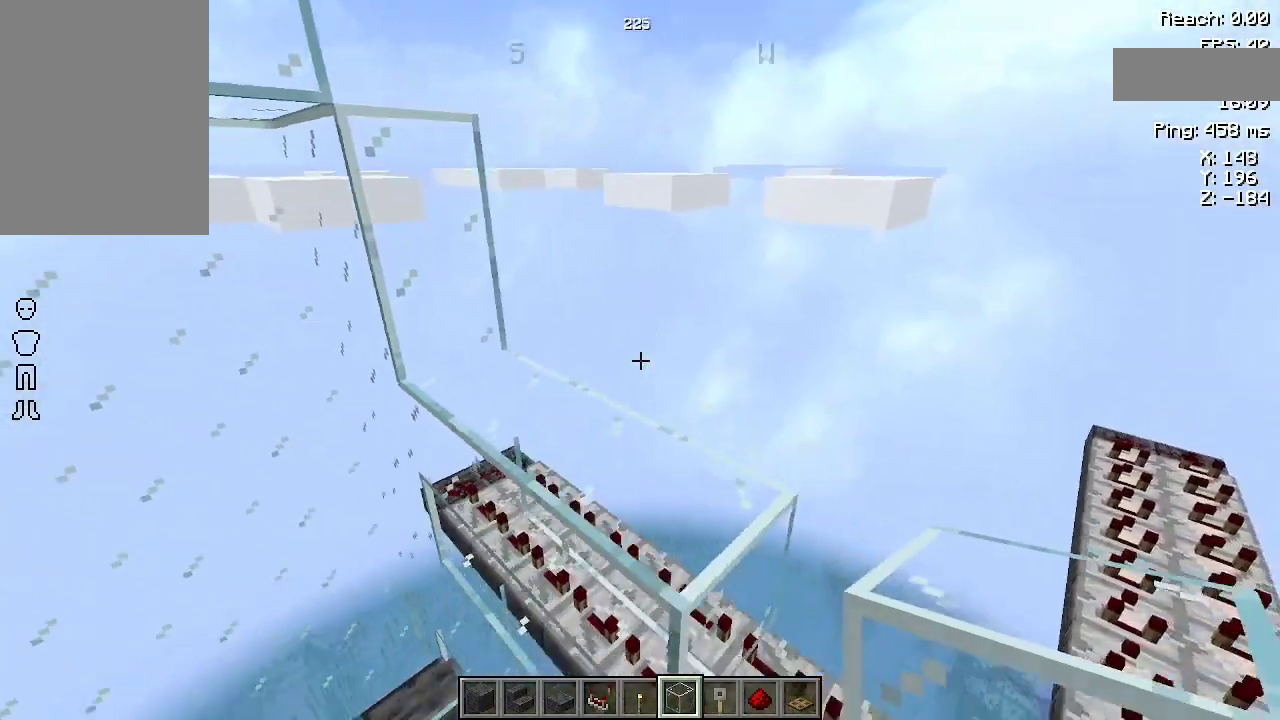
{"keys": [], "mouse": [], "events": []}
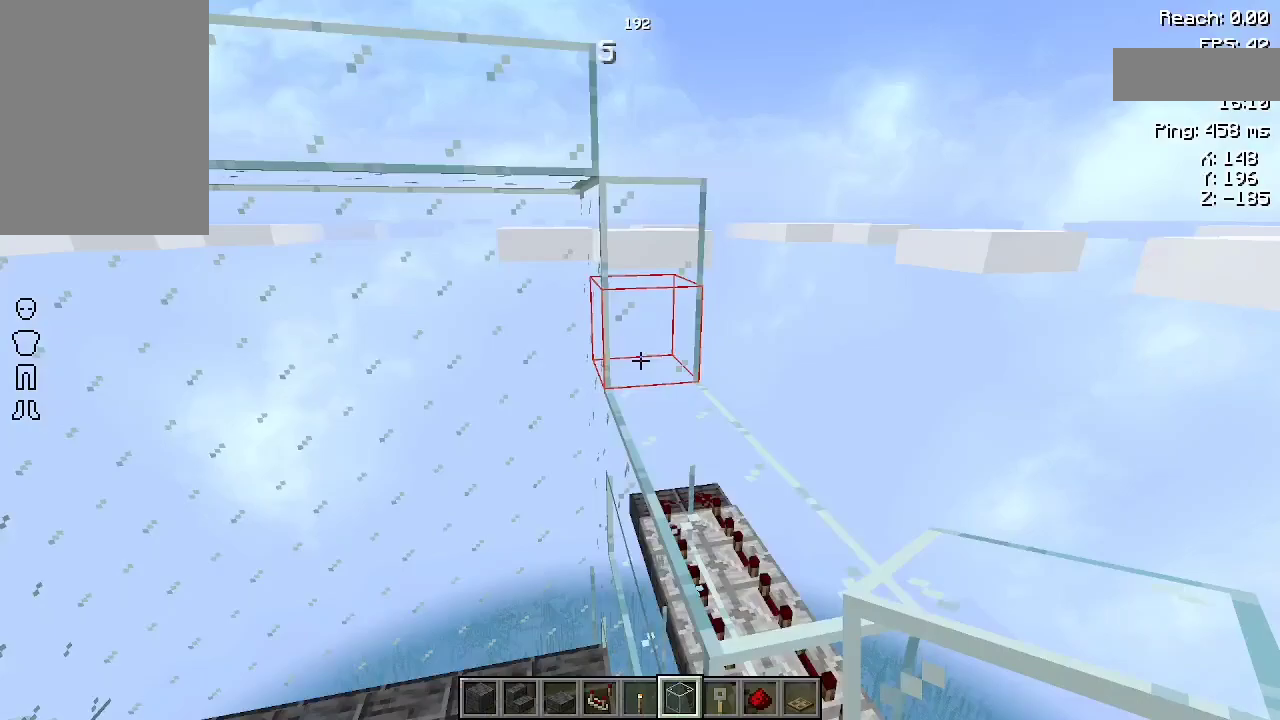
{"keys": [], "mouse": [], "events": [[33, "mouse_right", "down"], [133, "mouse_right", "up"], [200, "mouse_right", "down"], [267, "mouse_right", "up"], [367, "mouse_right", "down"], [467, "mouse_right", "up"]]}
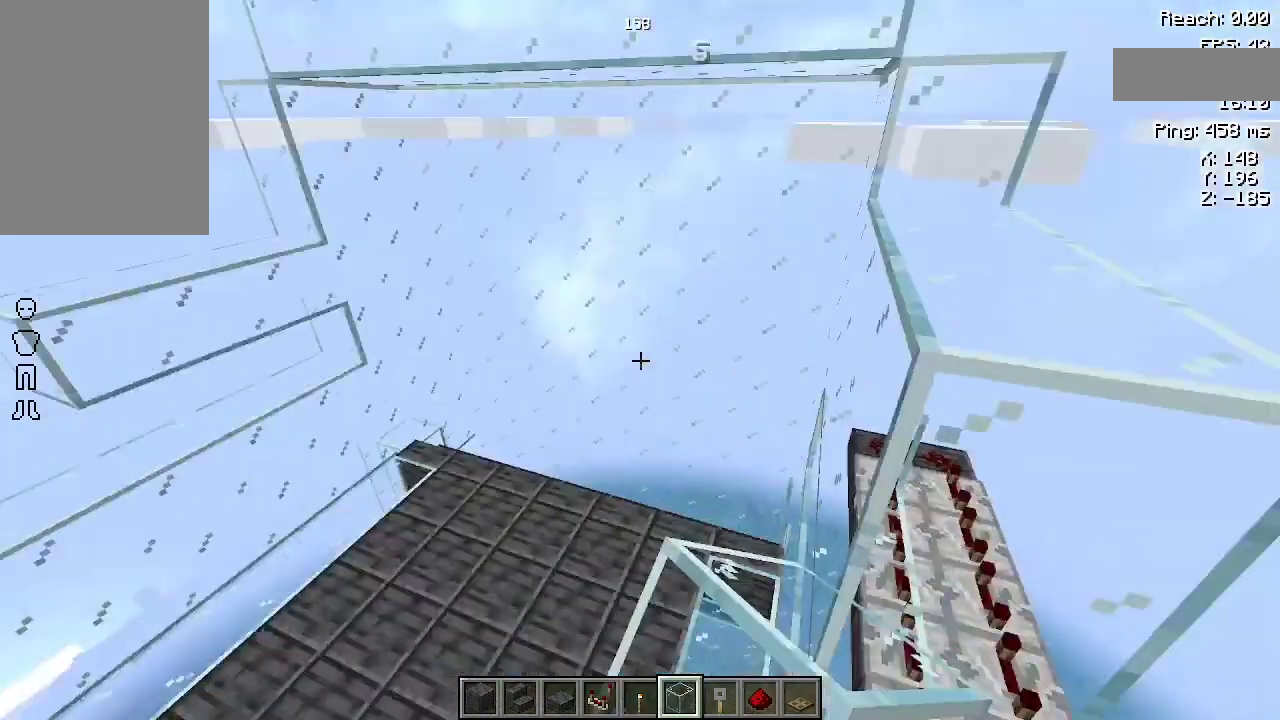
{"keys": ["w"], "mouse": [], "events": [[67, "a", "down"], [67, "w", "down"], [367, "a", "up"]]}
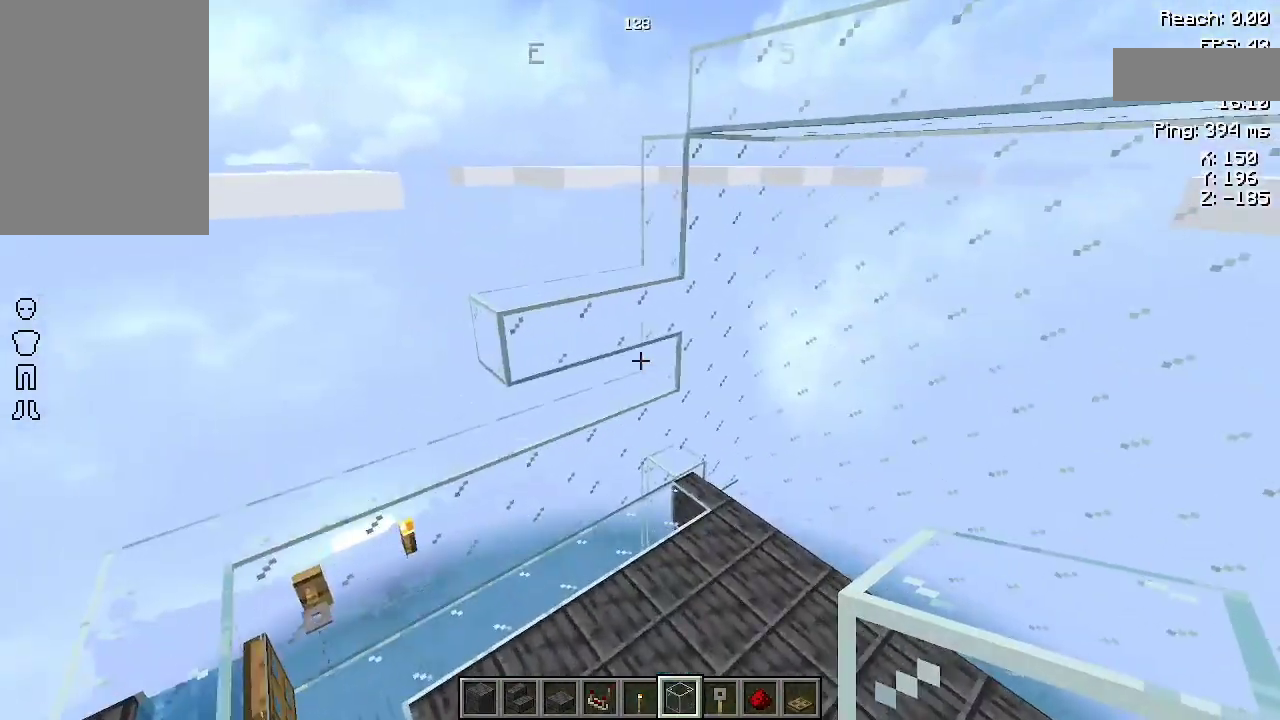
{"keys": [], "mouse": [], "events": [[267, "w", "up"]]}
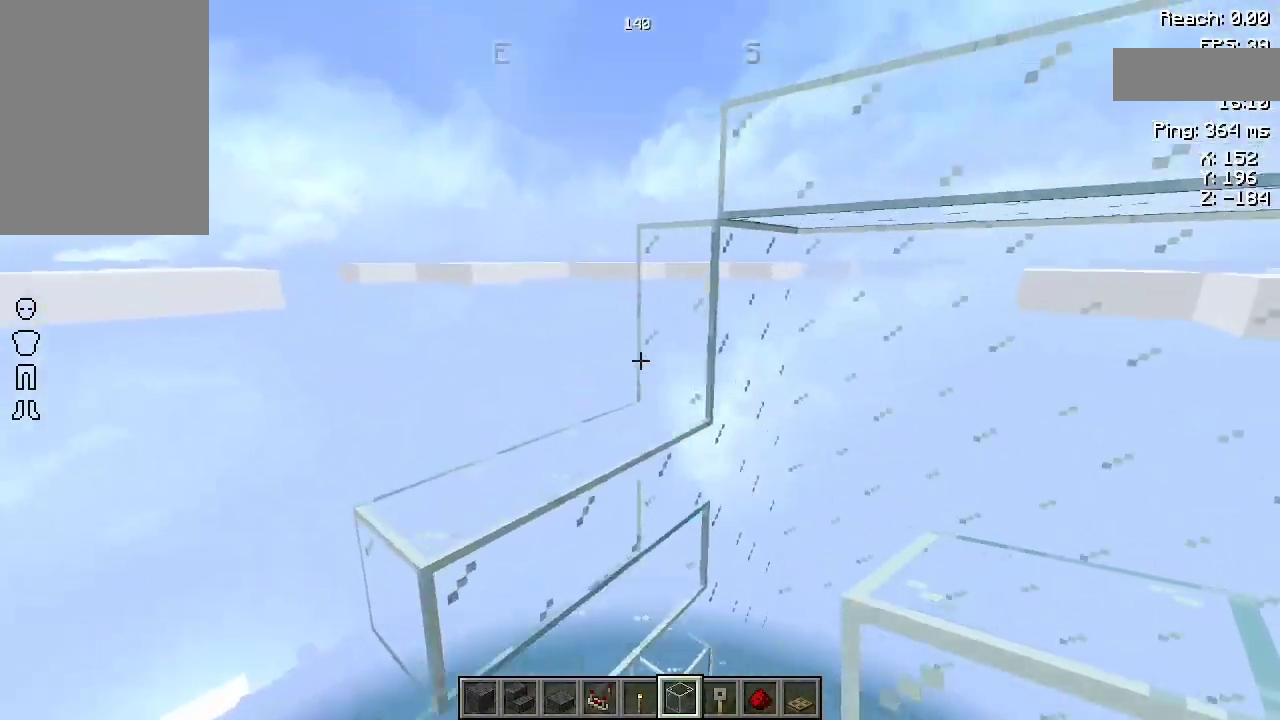
{"keys": [], "mouse": [], "events": [[67, "mouse_right", "down"], [100, "a", "down"], [100, "mouse_right", "up"], [233, "a", "up"], [233, "mouse_right", "down"], [333, "mouse_right", "up"]]}
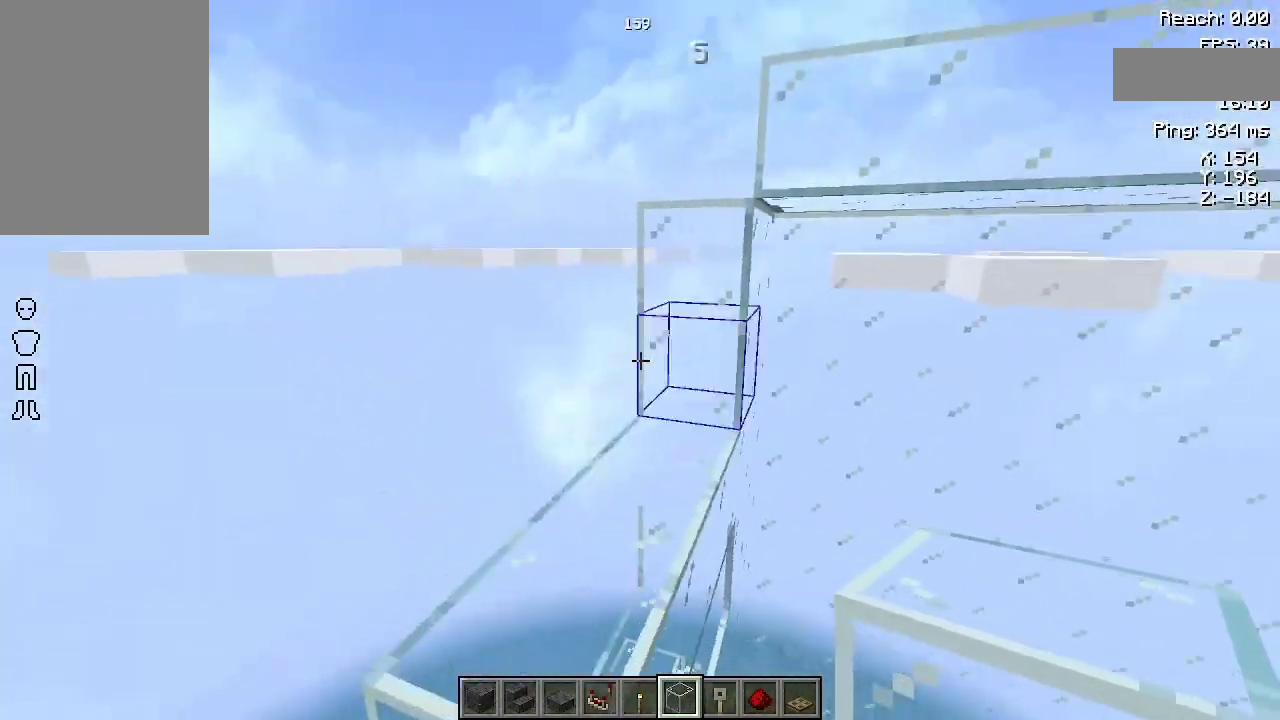
{"keys": ["s"], "mouse": [], "events": [[67, "w", "down"], [167, "w", "up"], [367, "mouse_right", "down"], [400, "s", "down"], [467, "mouse_right", "up"]]}
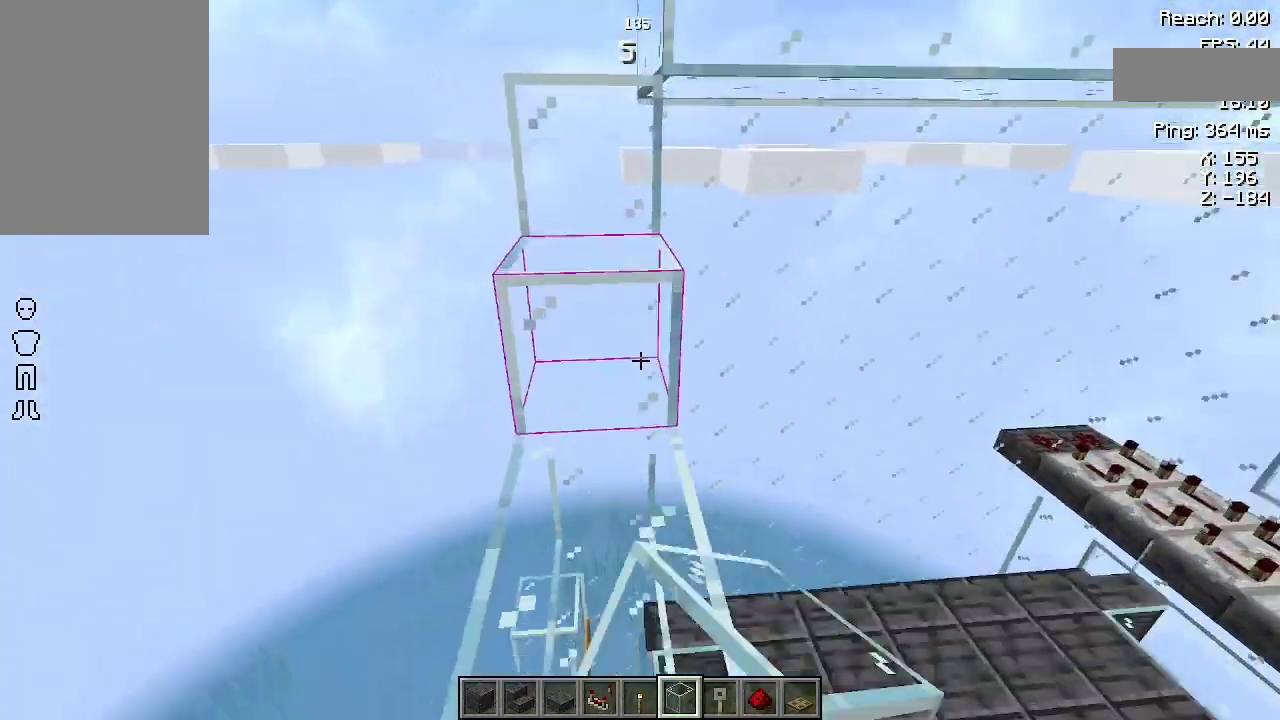
{"keys": [], "mouse": [], "events": [[67, "mouse_right", "down"], [167, "mouse_right", "up"], [233, "d", "down"], [233, "mouse_right", "down"], [267, "s", "up"], [333, "mouse_right", "up"], [367, "d", "up"]]}
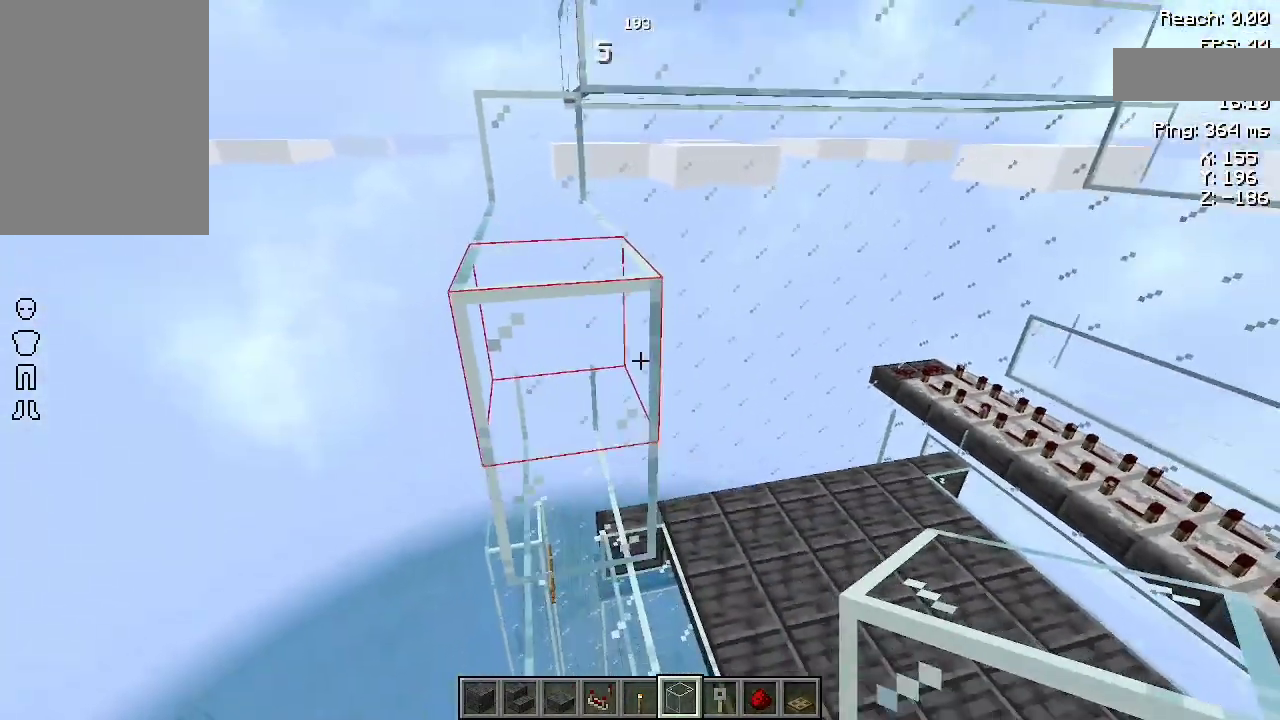
{"keys": [], "mouse": [], "events": []}
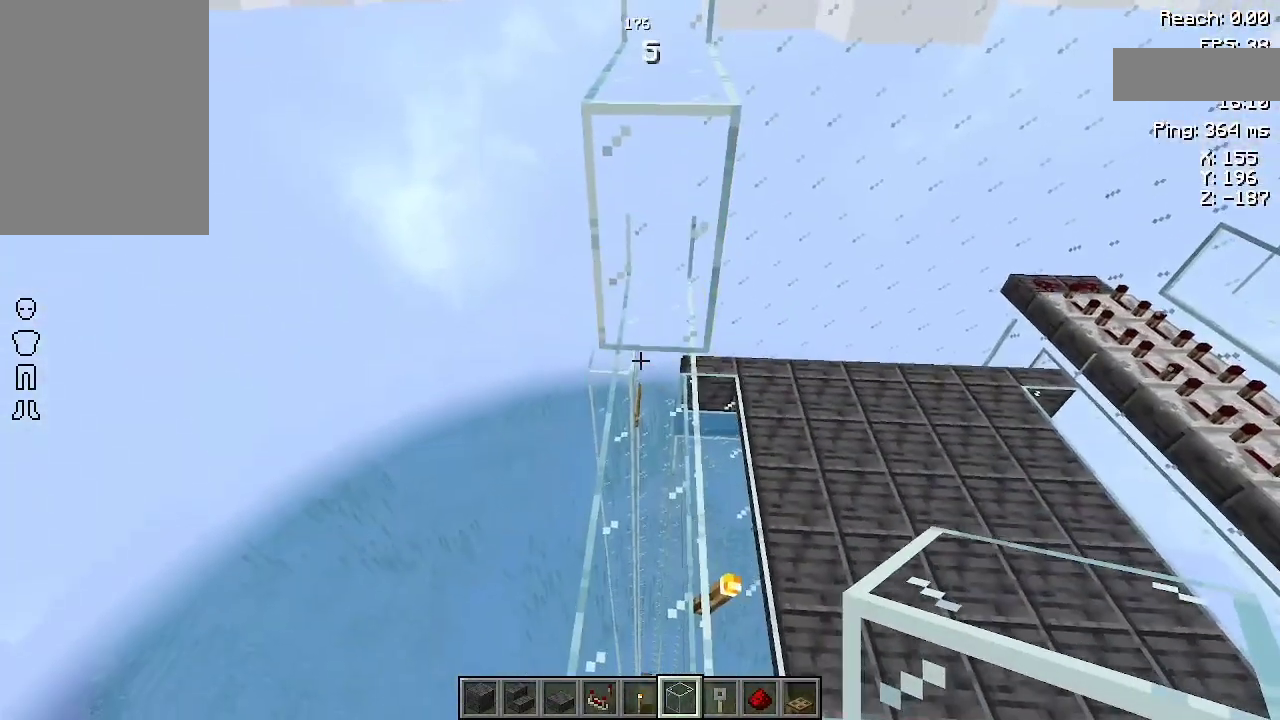
{"keys": [], "mouse": [], "events": [[133, "a", "down"], [400, "a", "up"]]}
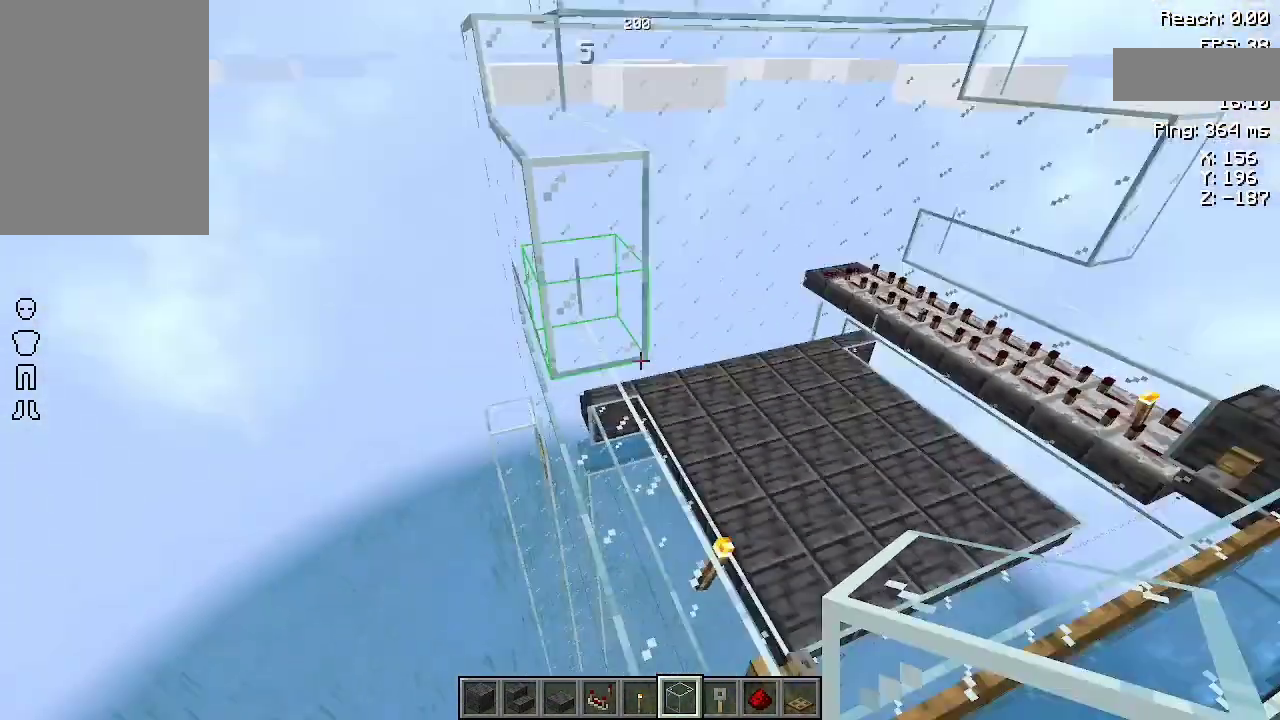
{"keys": [], "mouse": [], "events": []}
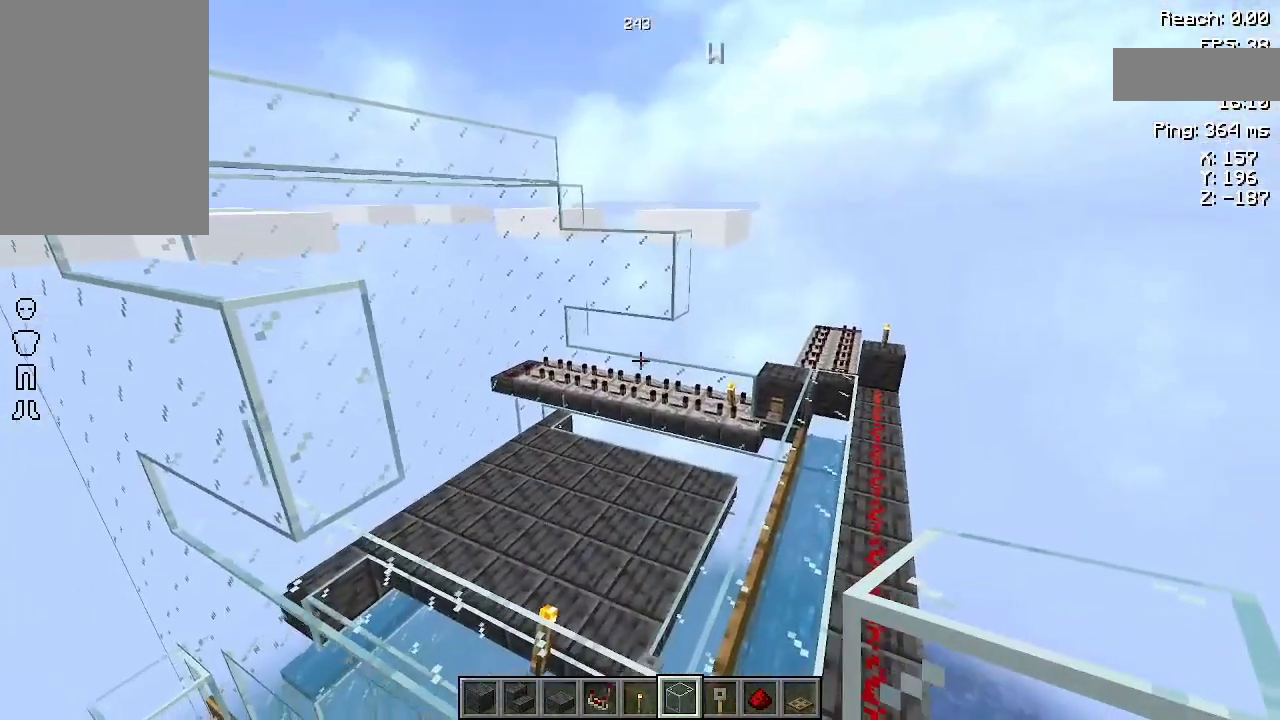
{"keys": [], "mouse": [], "events": []}
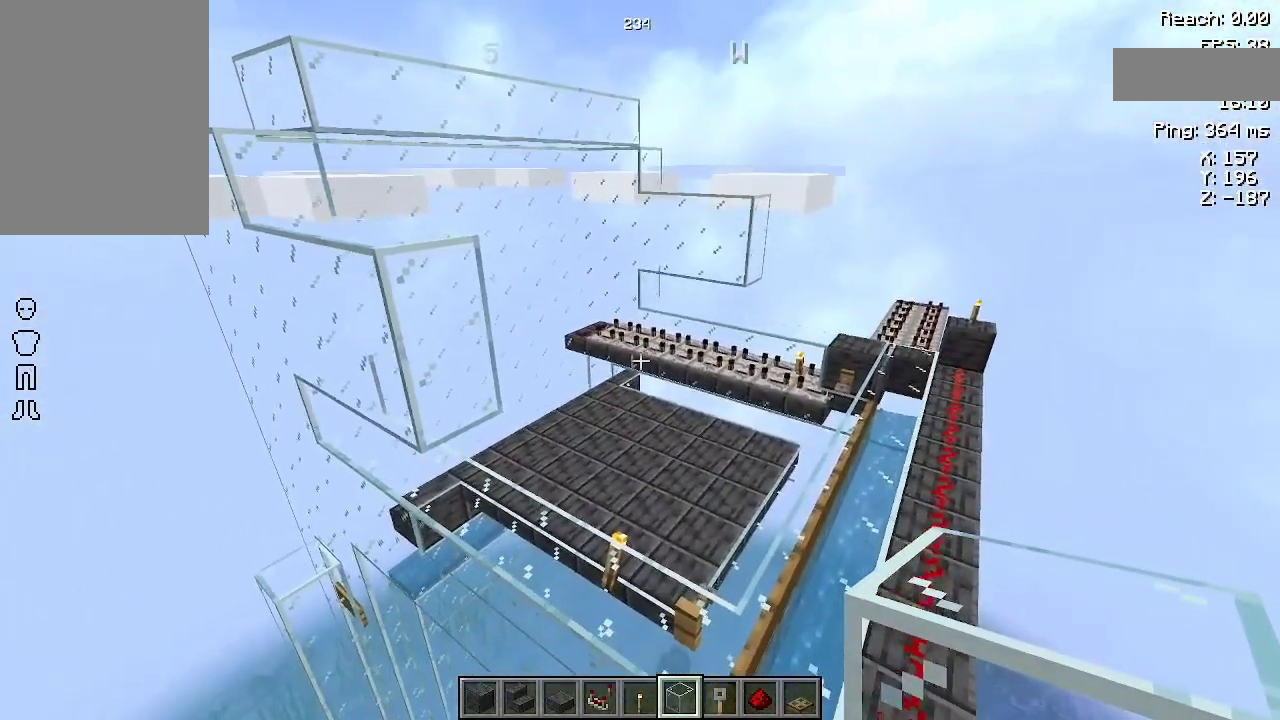
{"keys": [], "mouse": [], "events": []}
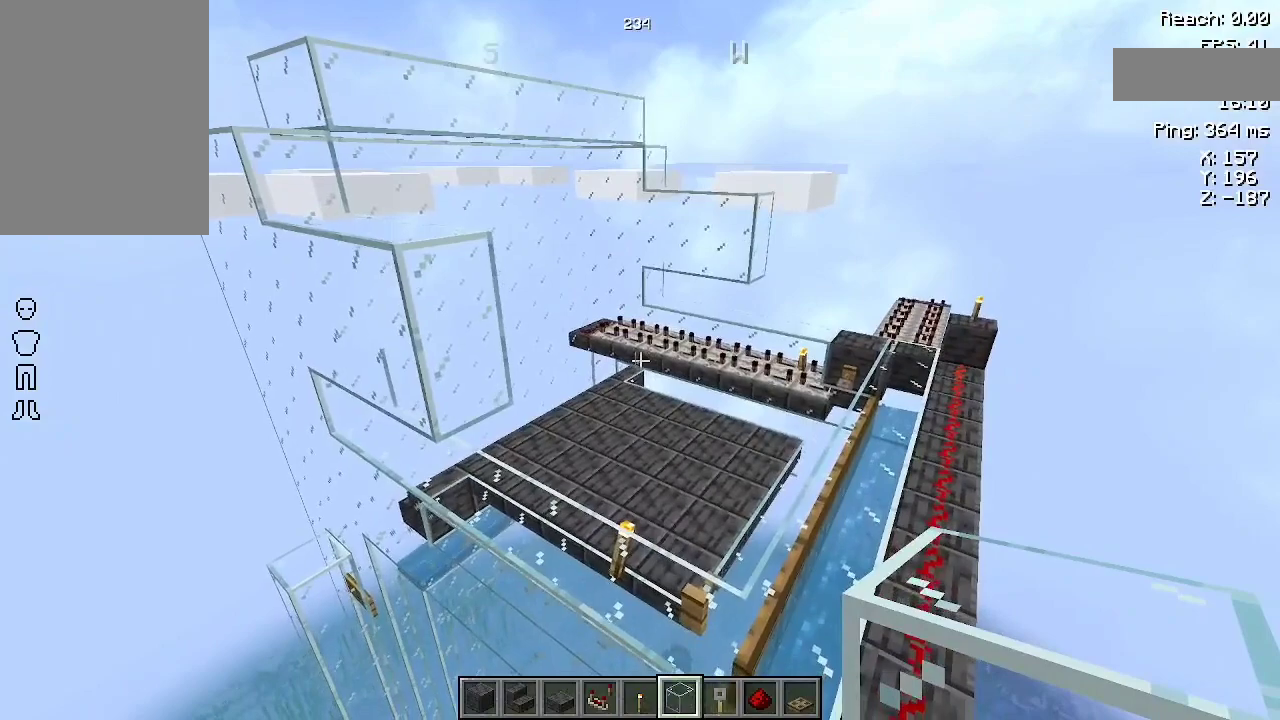
{"keys": [], "mouse": [], "events": [[33, "w", "down"], [333, "w", "up"]]}
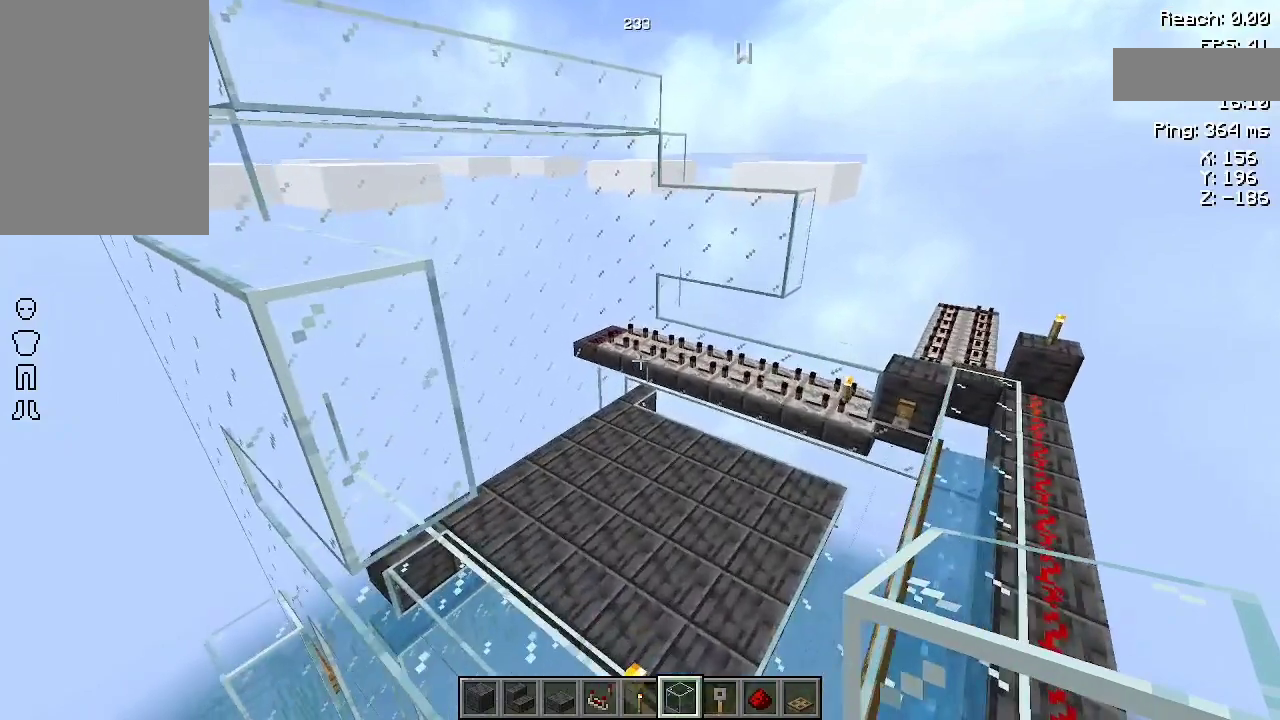
{"keys": [], "mouse": [], "events": []}
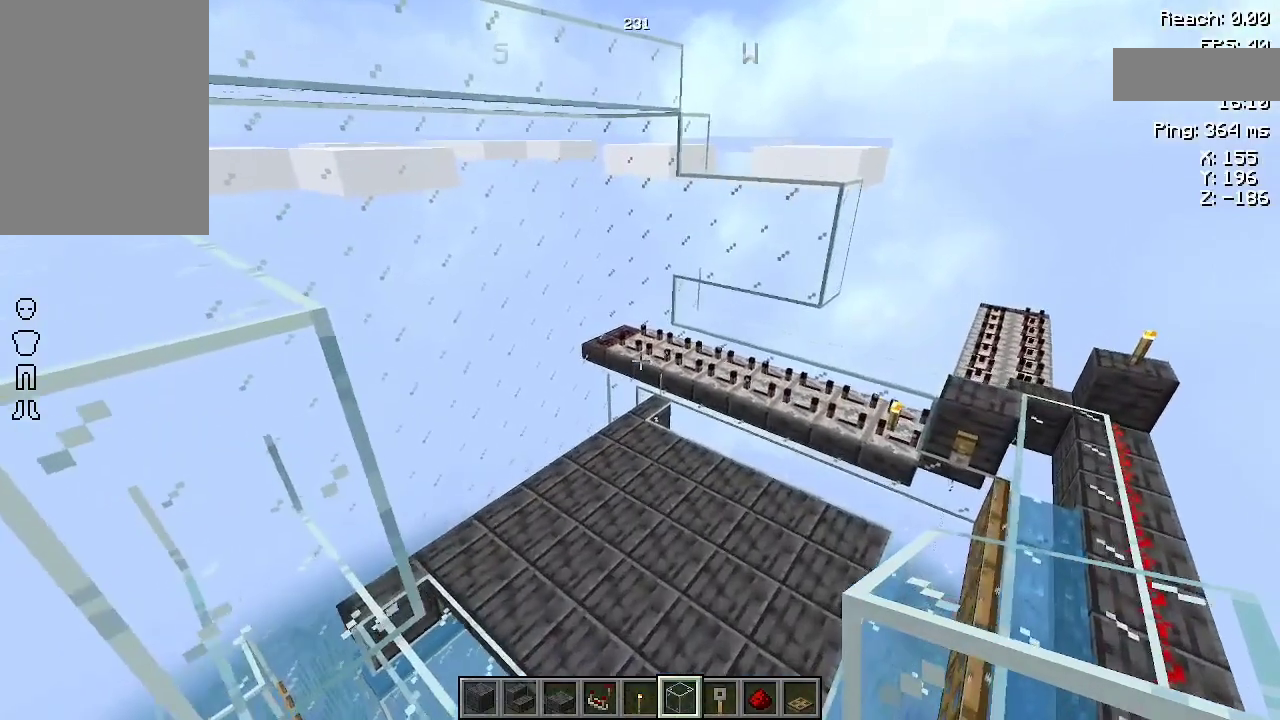
{"keys": ["w"], "mouse": [], "events": [[433, "w", "down"]]}
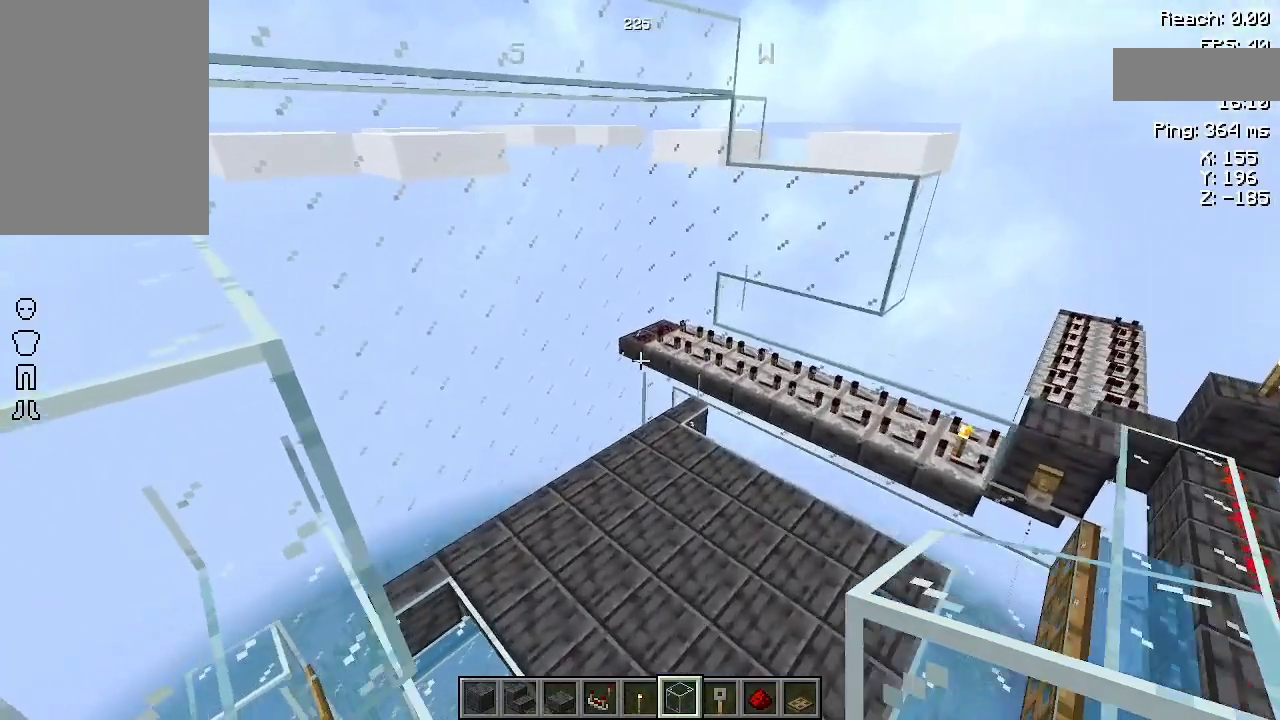
{"keys": [], "mouse": [], "events": [[100, "d", "down"], [233, "d", "up"], [267, "w", "up"]]}
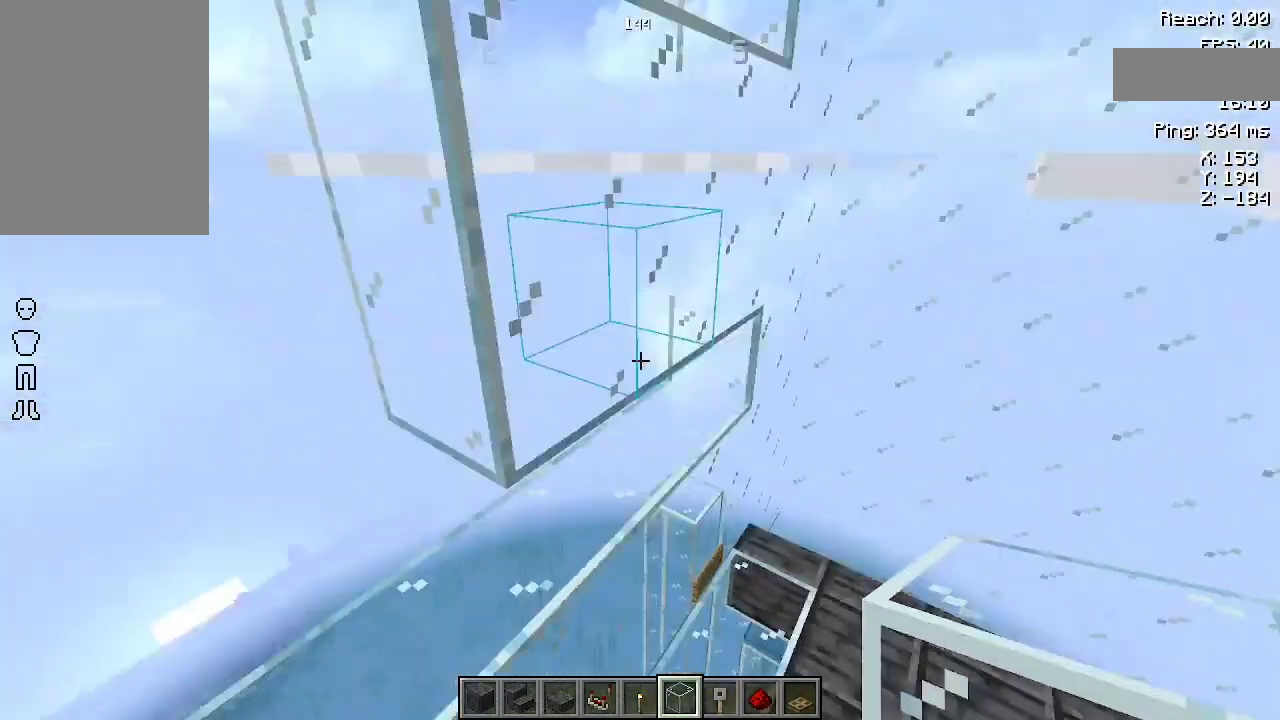
{"keys": [], "mouse": [], "events": []}
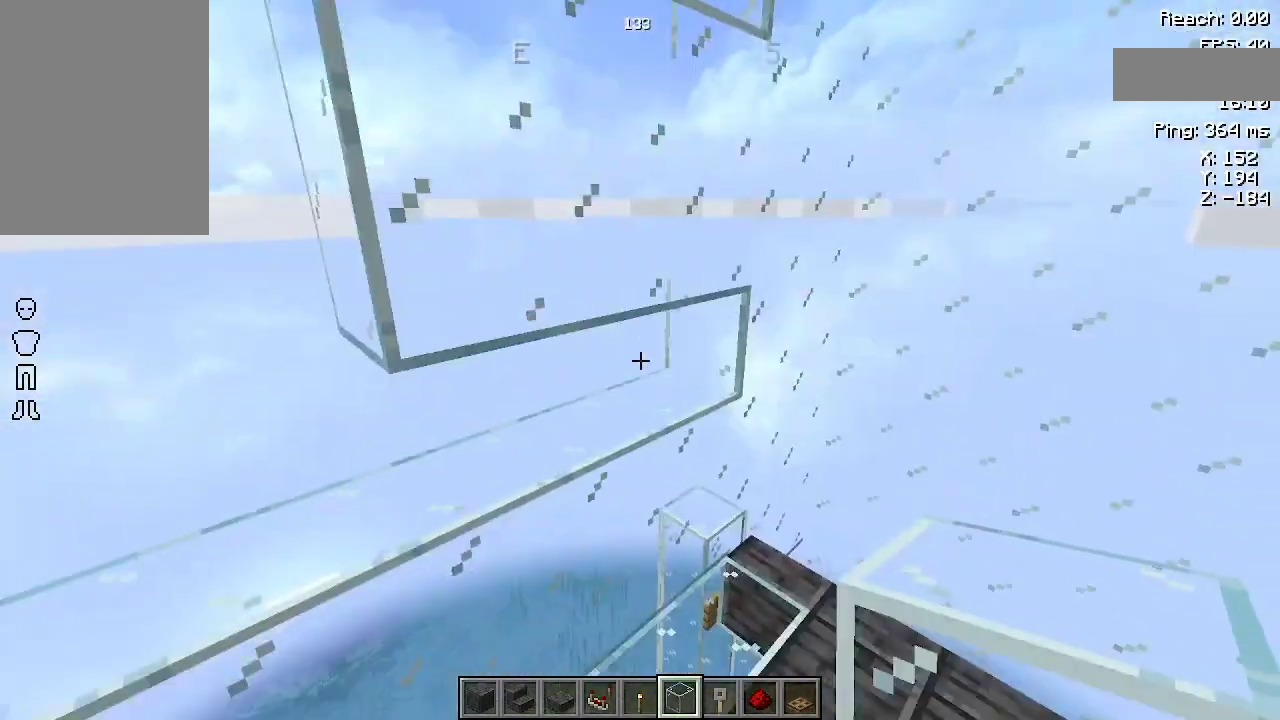
{"keys": [], "mouse": [], "events": []}
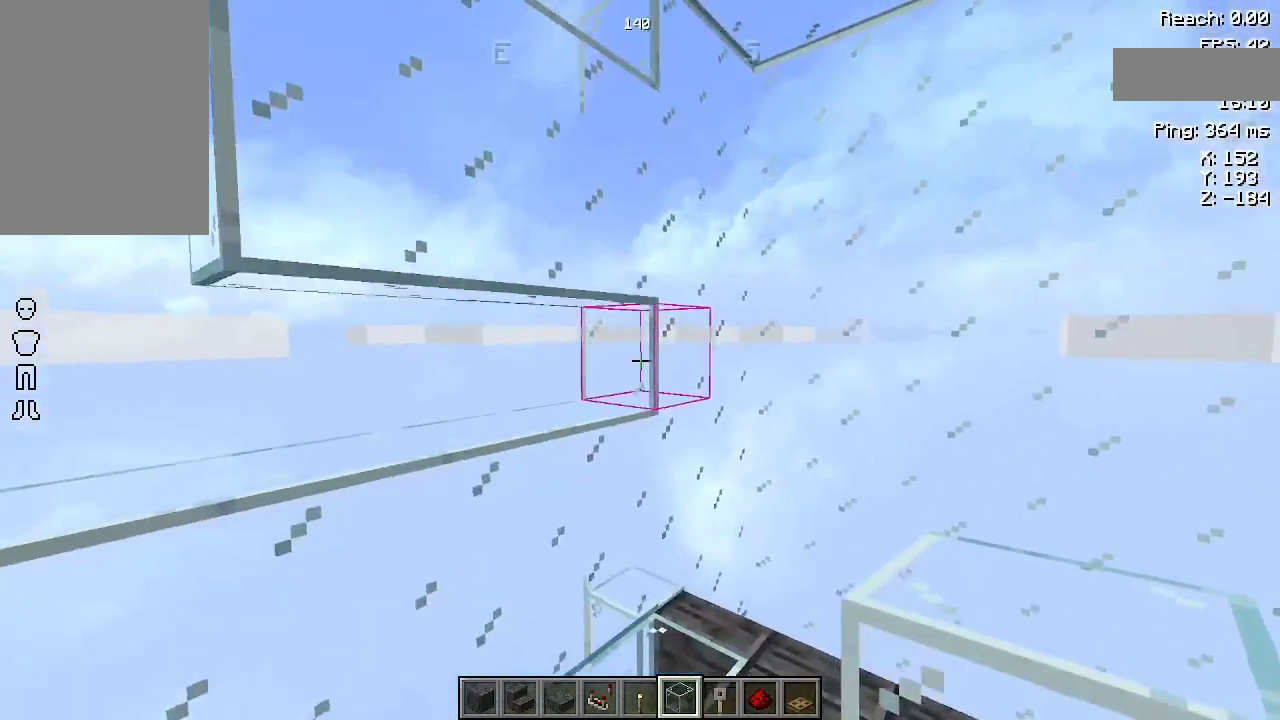
{"keys": [], "mouse": [], "events": [[267, "w", "down"], [433, "w", "up"]]}